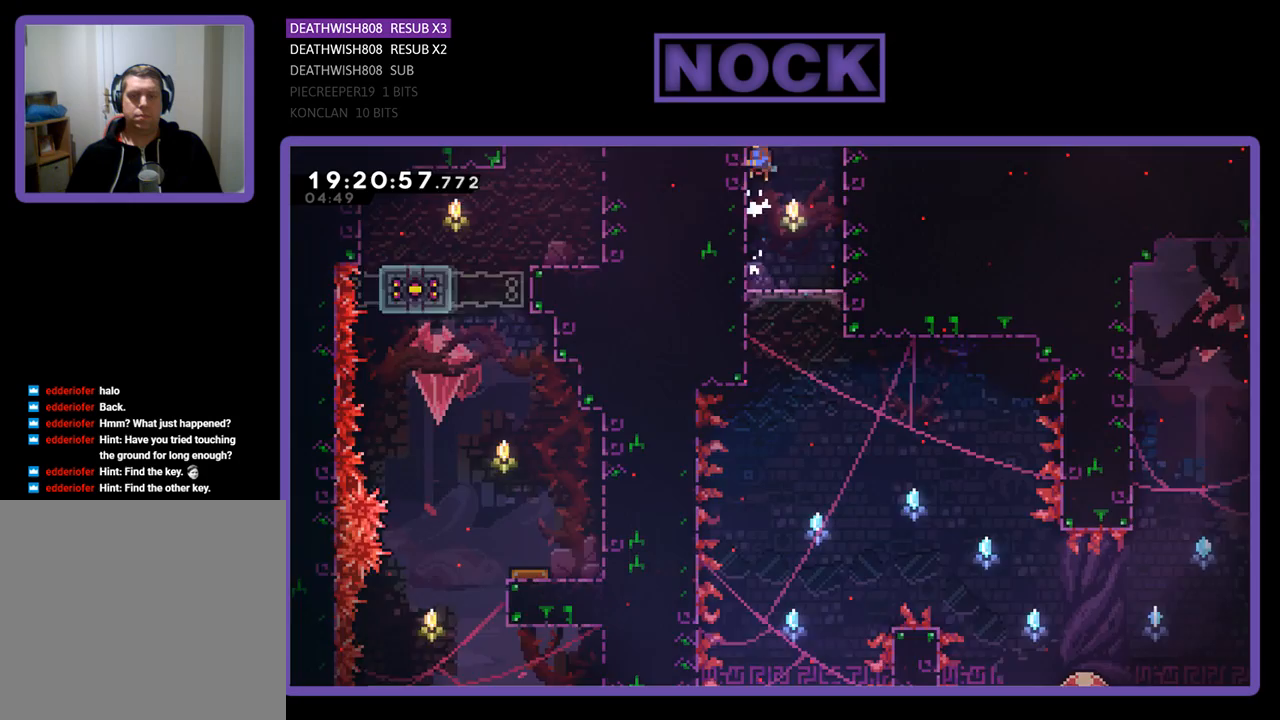
Gameplay with a controller (PlayStation layout); each line is a JSON object with the inputs held at the frame after it. "events" lists button and stick changes between this image and that frame as [ms after this image, input, new state], when the widget could be followed in between.
{"buttons": ["R2", "DPAD_UP"], "left_stick": "center", "right_stick": "center", "events": [[67, "CROSS", "up"], [133, "CROSS", "down"], [300, "CROSS", "up"]]}
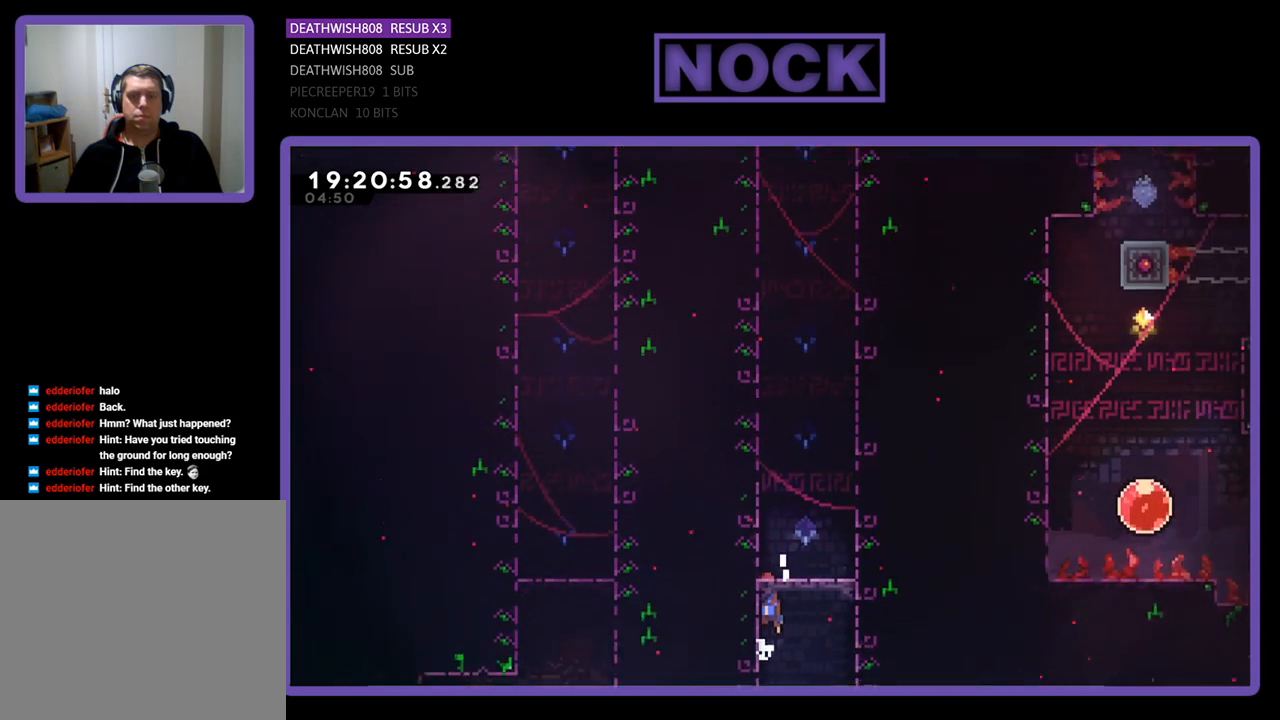
{"buttons": ["CROSS", "R2", "DPAD_UP"], "left_stick": "center", "right_stick": "center", "events": [[33, "DPAD_UP", "up"], [33, "R2", "up"], [233, "DPAD_UP", "down"], [233, "R2", "down"], [433, "CROSS", "down"]]}
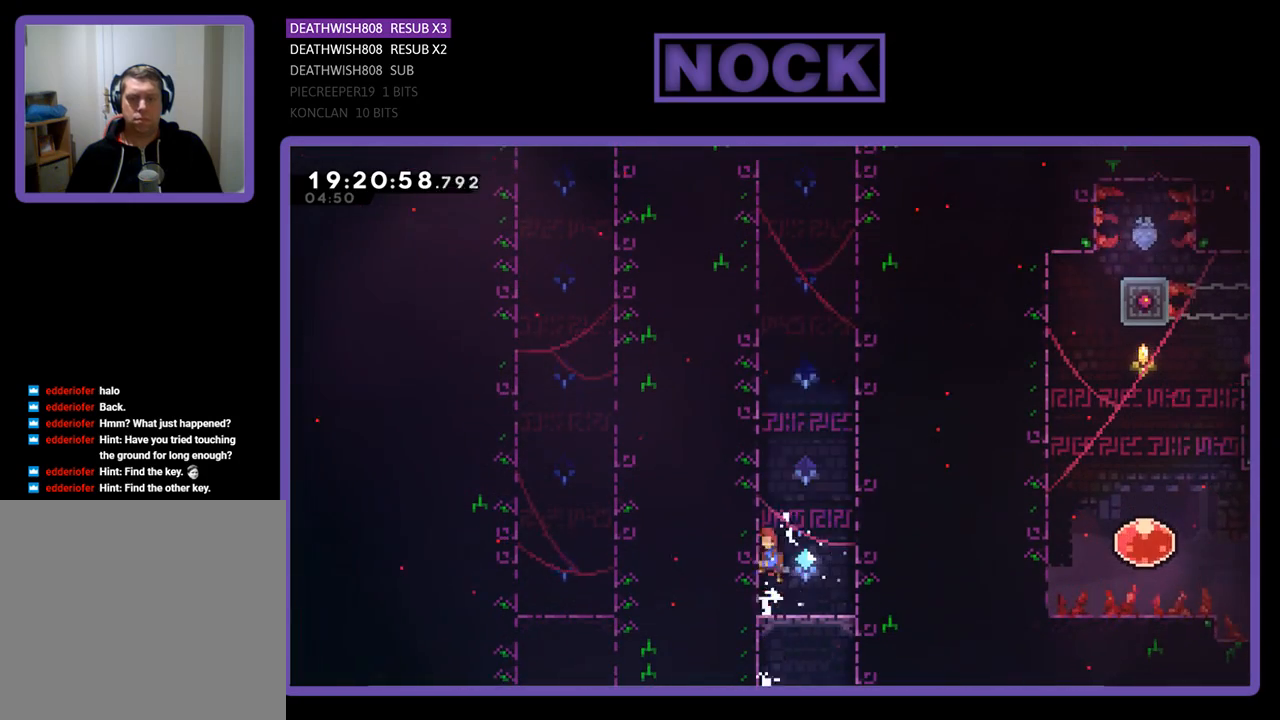
{"buttons": ["R2", "DPAD_UP"], "left_stick": "center", "right_stick": "center", "events": [[100, "CROSS", "up"], [167, "CROSS", "down"], [267, "CROSS", "up"], [367, "CROSS", "down"], [467, "CROSS", "up"]]}
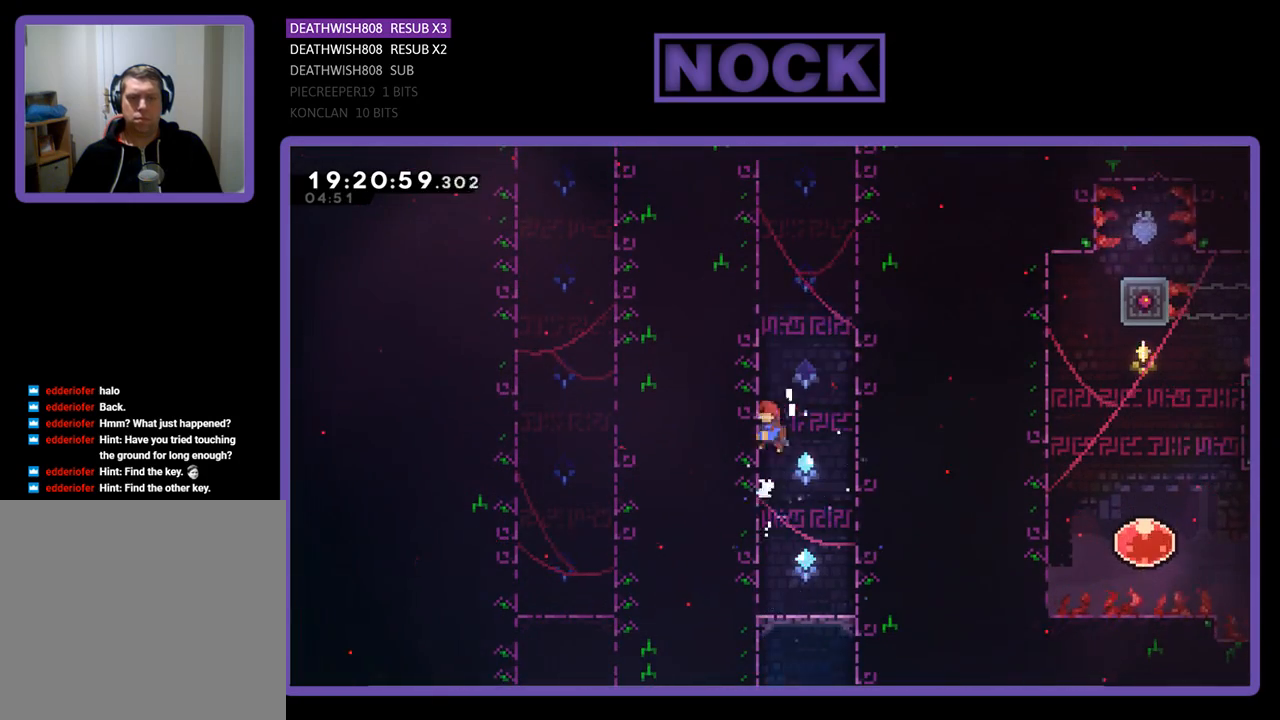
{"buttons": ["CROSS", "R2", "DPAD_UP"], "left_stick": "center", "right_stick": "center", "events": [[67, "CROSS", "down"], [167, "CROSS", "up"], [233, "CROSS", "down"], [367, "CROSS", "up"], [467, "CROSS", "down"]]}
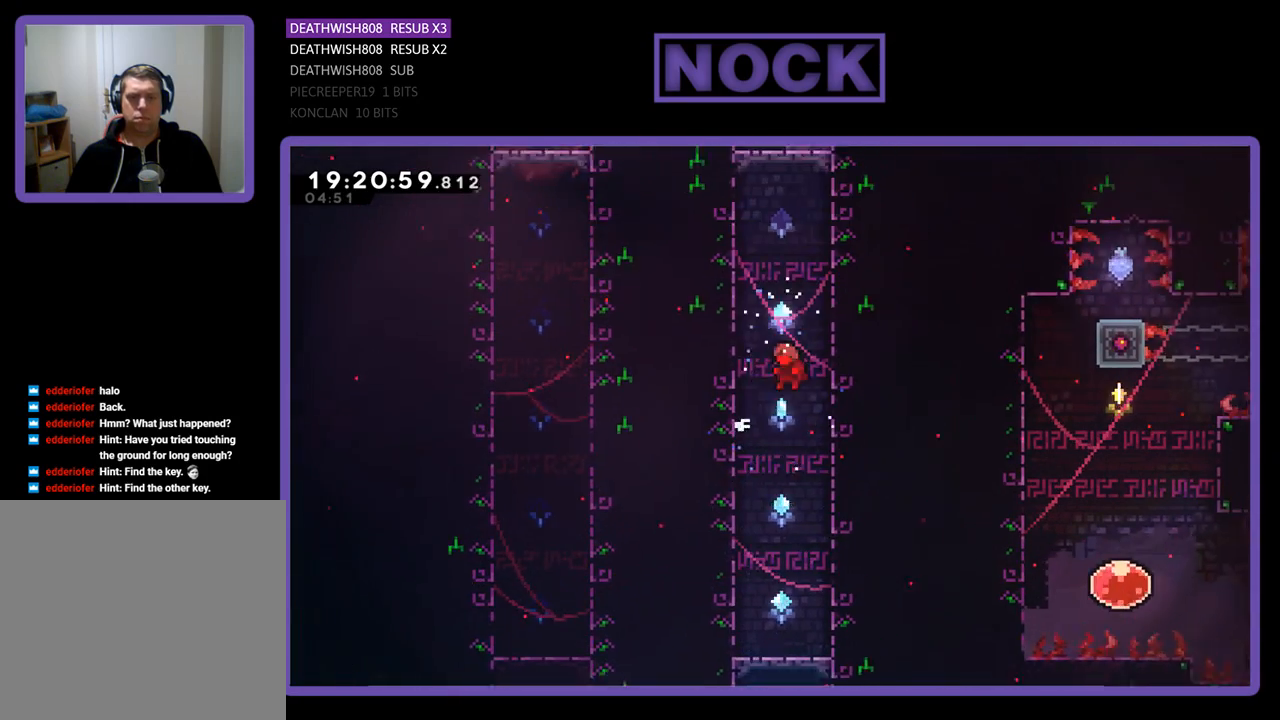
{"buttons": ["R2", "DPAD_UP"], "left_stick": "center", "right_stick": "center", "events": [[67, "CROSS", "up"], [167, "CROSS", "down"], [300, "CROSS", "up"], [367, "CROSS", "down"], [467, "CROSS", "up"]]}
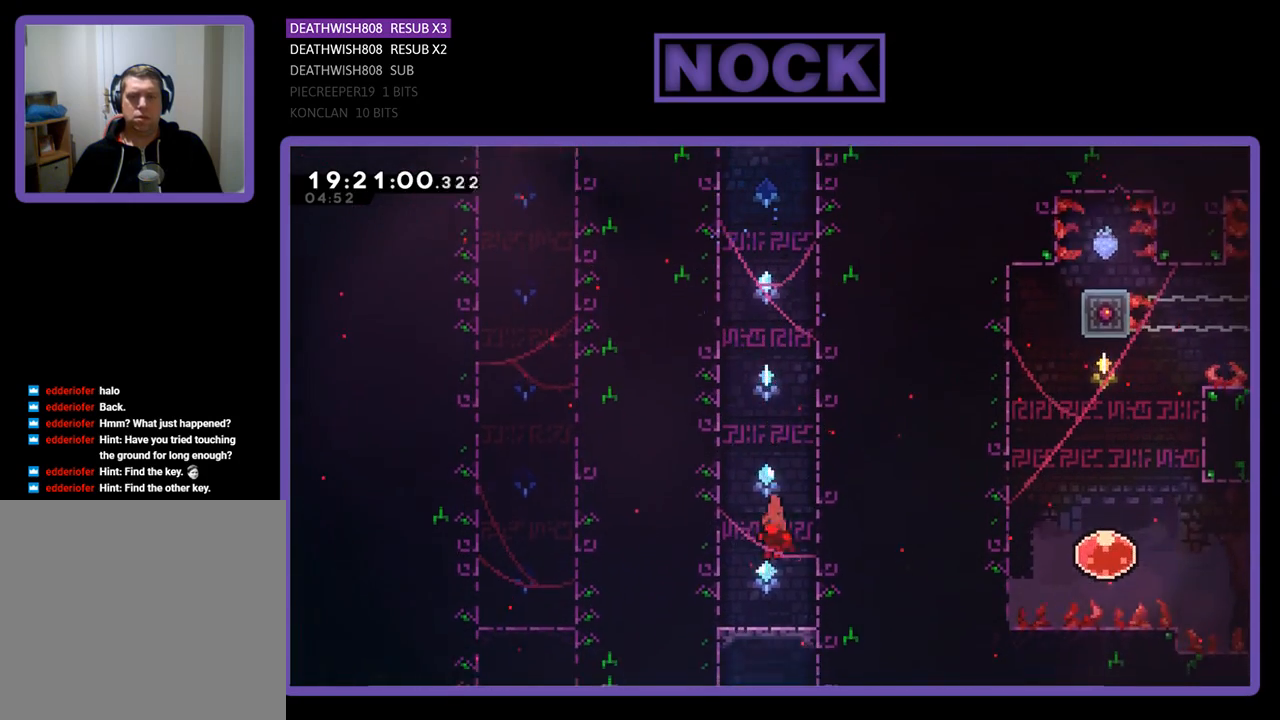
{"buttons": ["R2", "DPAD_UP", "DPAD_LEFT"], "left_stick": "center", "right_stick": "center", "events": [[67, "CIRCLE", "down"], [233, "CIRCLE", "up"], [333, "DPAD_LEFT", "down"]]}
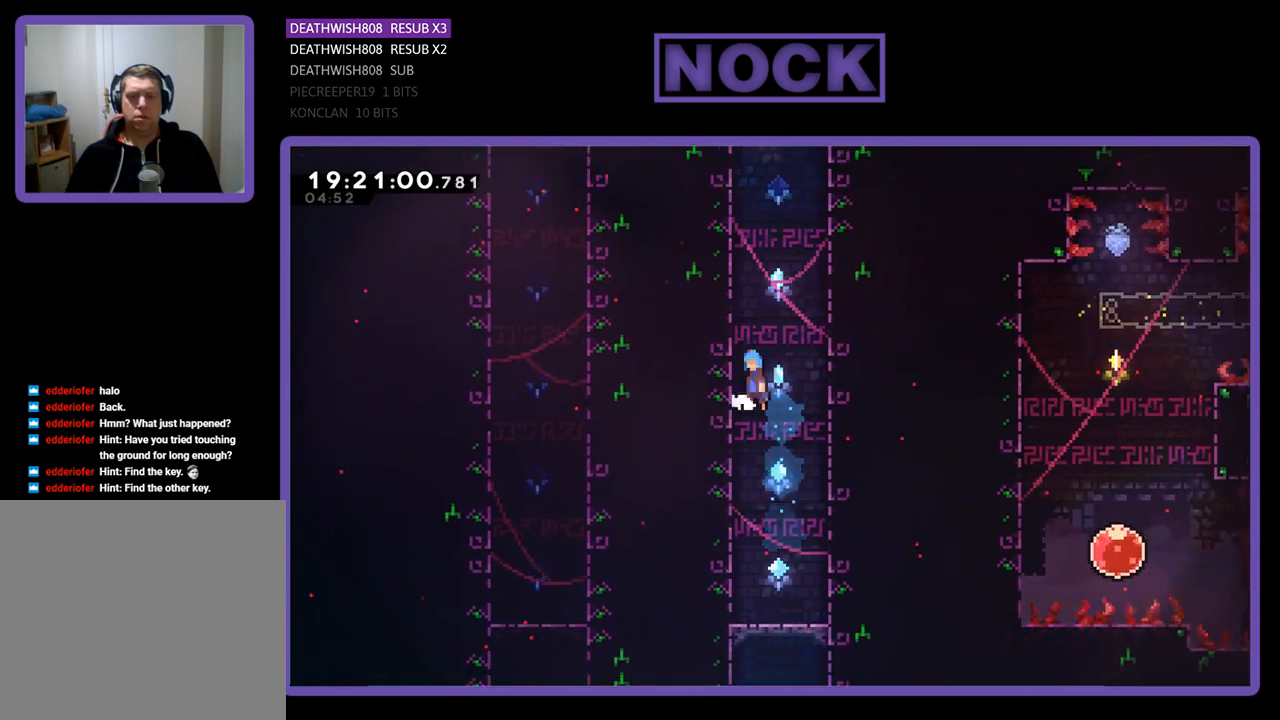
{"buttons": ["R2", "DPAD_UP"], "left_stick": "center", "right_stick": "center", "events": [[33, "CROSS", "down"], [233, "CROSS", "up"], [333, "CROSS", "down"], [467, "CROSS", "up"], [467, "DPAD_LEFT", "up"]]}
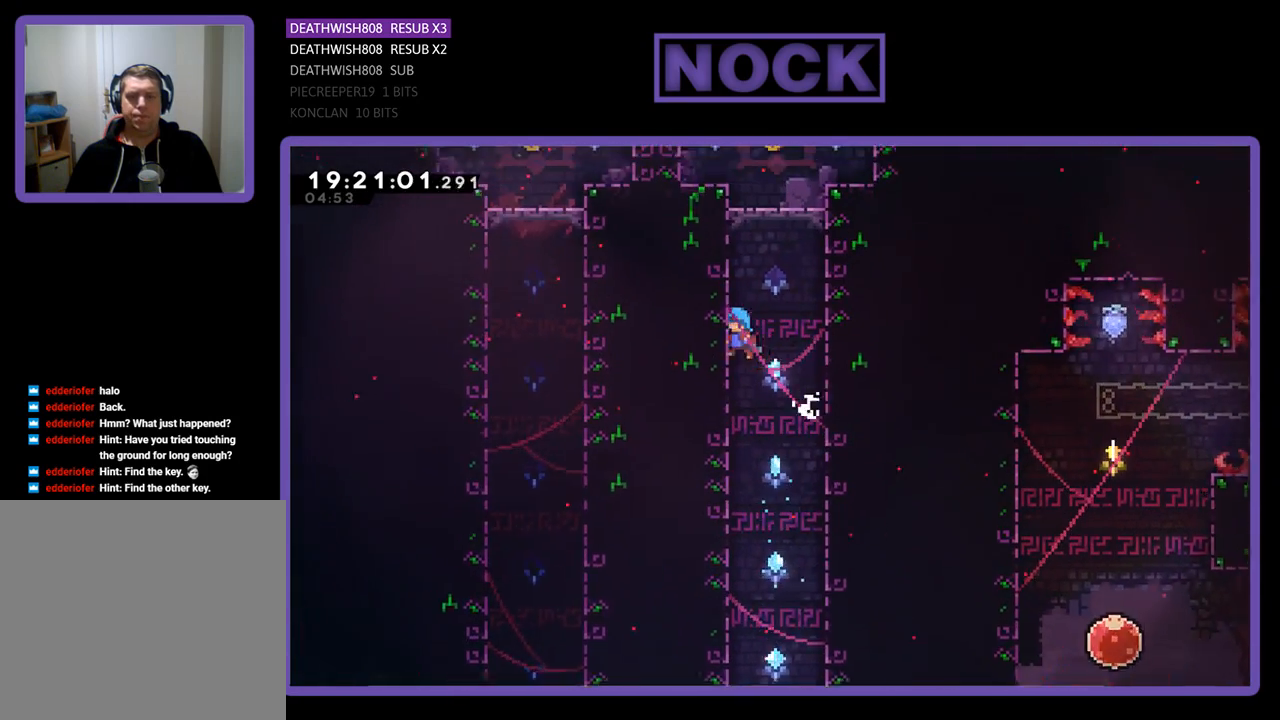
{"buttons": ["CROSS", "R2", "DPAD_UP", "DPAD_LEFT"], "left_stick": "center", "right_stick": "center", "events": [[100, "CROSS", "down"], [100, "DPAD_LEFT", "down"], [433, "CROSS", "up"], [500, "CROSS", "down"]]}
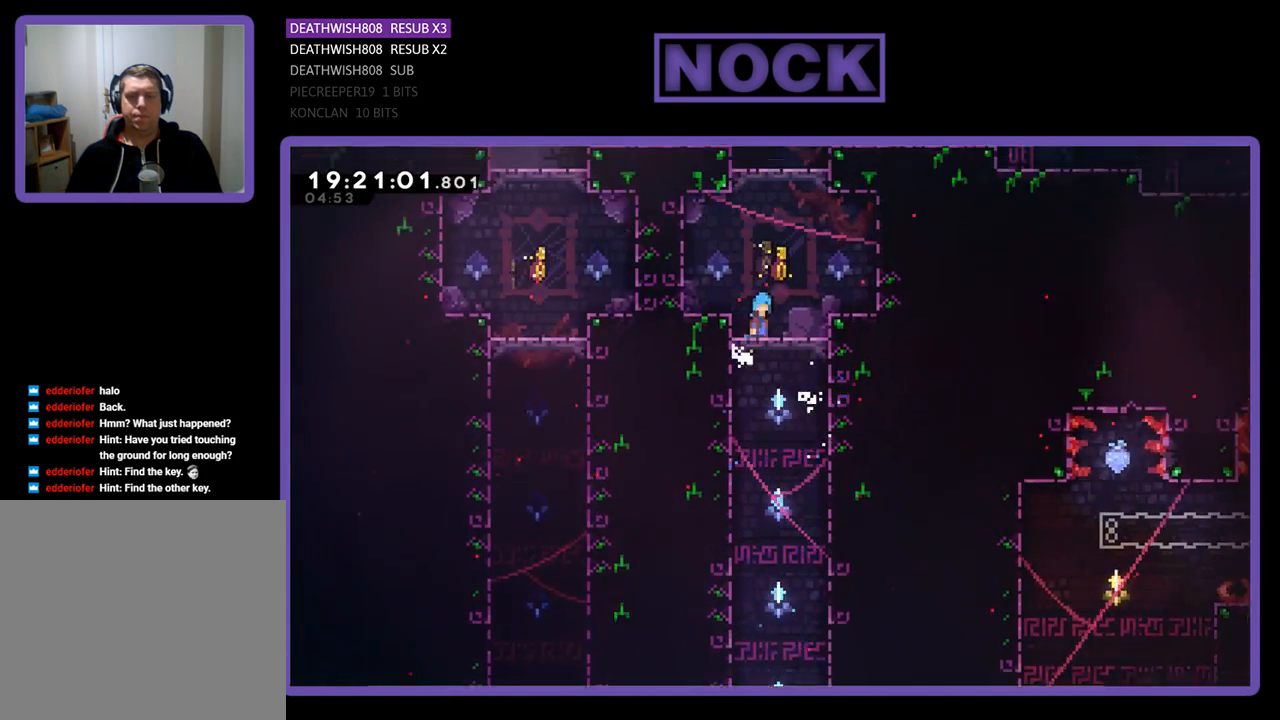
{"buttons": ["R2"], "left_stick": "center", "right_stick": "center", "events": [[167, "CROSS", "up"], [200, "CROSS", "down"], [200, "DPAD_LEFT", "up"], [333, "CROSS", "up"], [333, "DPAD_UP", "up"]]}
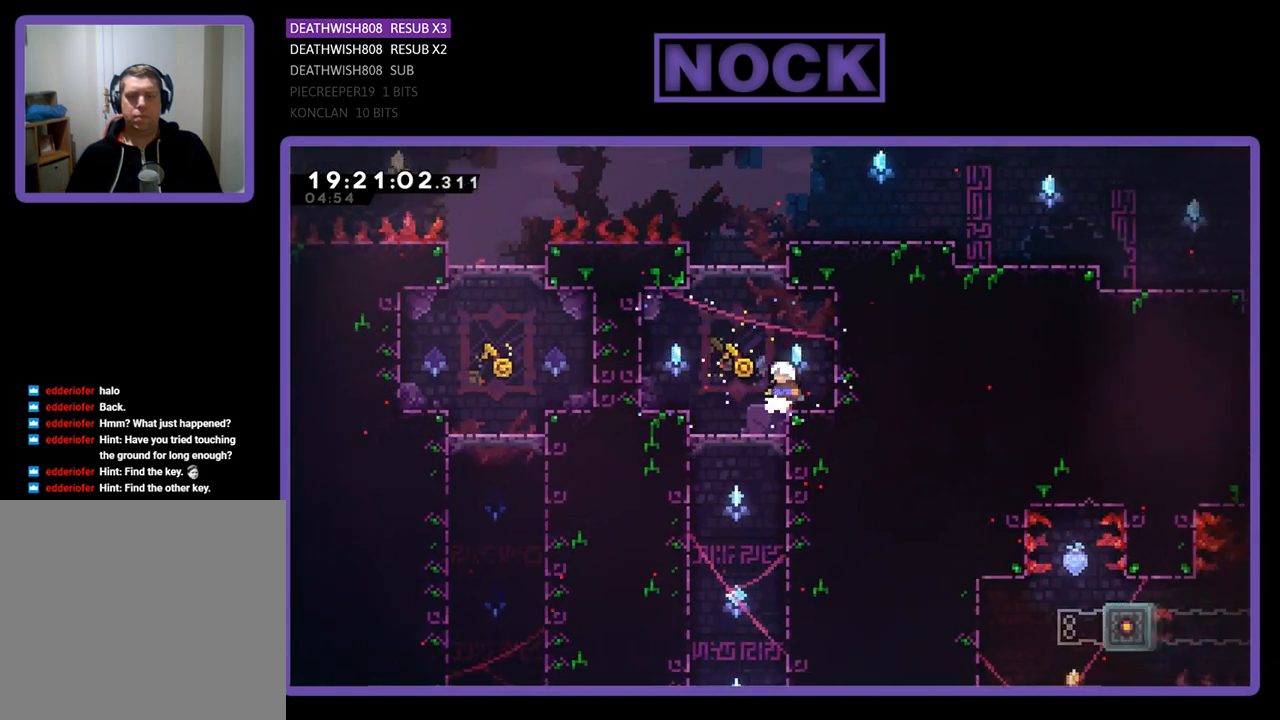
{"buttons": [], "left_stick": "center", "right_stick": "center", "events": [[33, "DPAD_LEFT", "down"], [167, "DPAD_LEFT", "up"], [367, "R2", "up"]]}
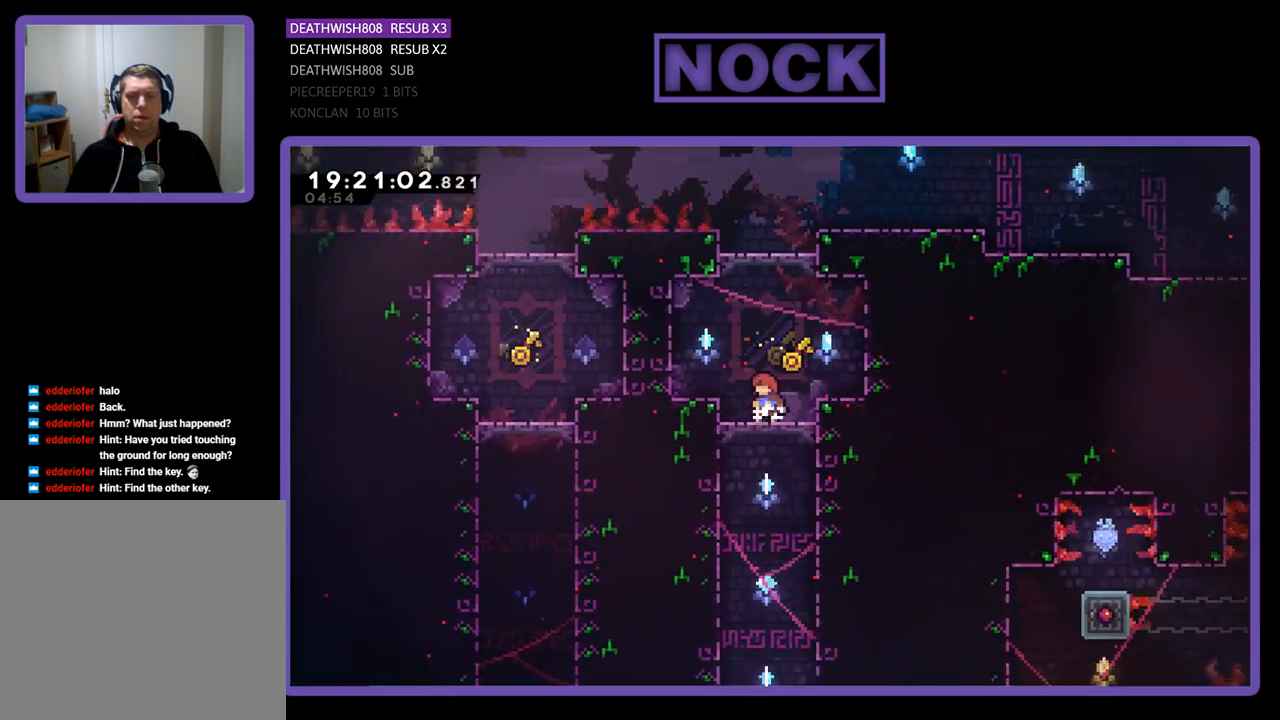
{"buttons": ["R2", "DPAD_LEFT"], "left_stick": "center", "right_stick": "center", "events": [[200, "DPAD_LEFT", "down"], [200, "R2", "down"], [333, "CROSS", "down"], [500, "CROSS", "up"]]}
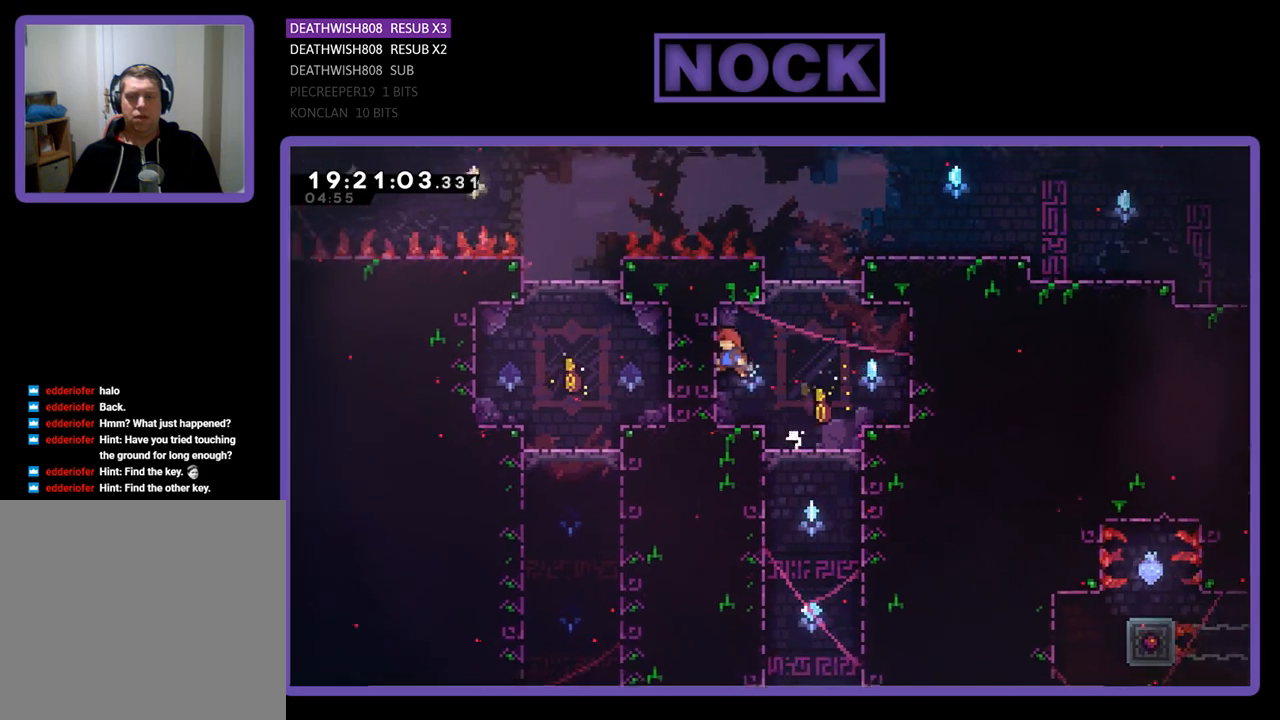
{"buttons": ["R2"], "left_stick": "center", "right_stick": "center", "events": [[100, "DPAD_LEFT", "up"]]}
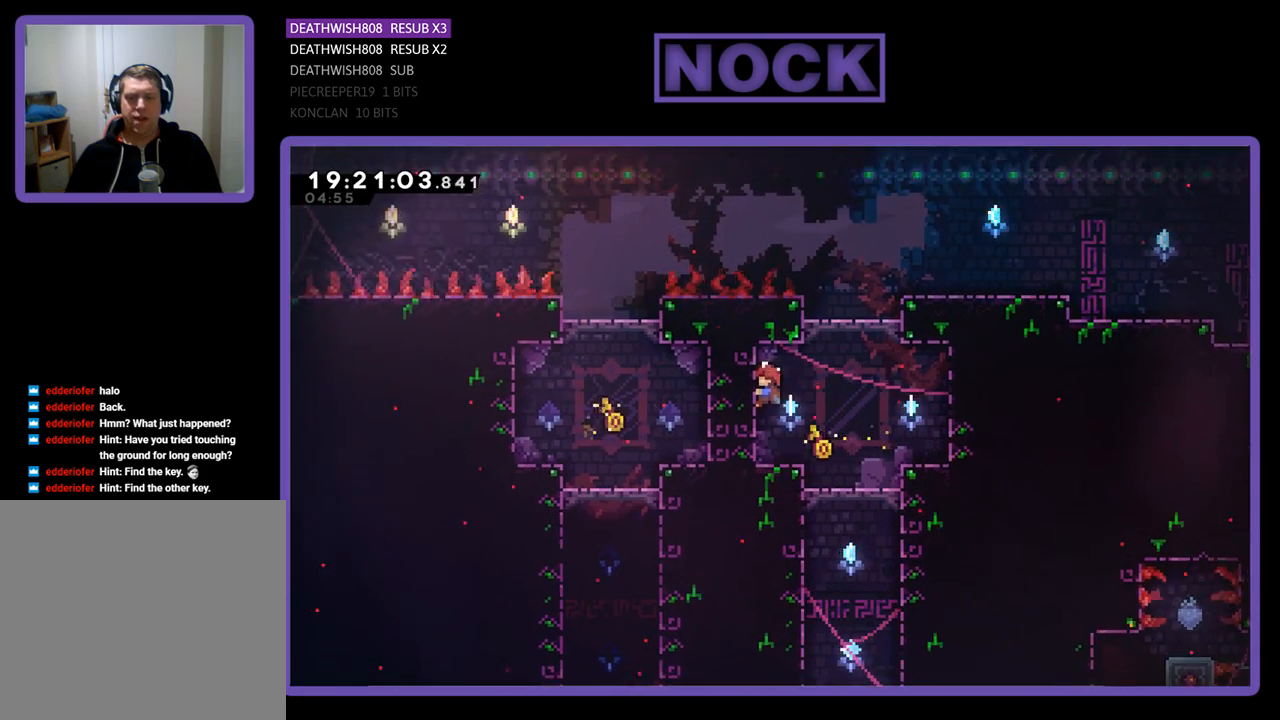
{"buttons": ["R2"], "left_stick": "center", "right_stick": "center", "events": [[133, "R2", "up"], [200, "DPAD_RIGHT", "down"], [367, "DPAD_RIGHT", "up"], [500, "R2", "down"]]}
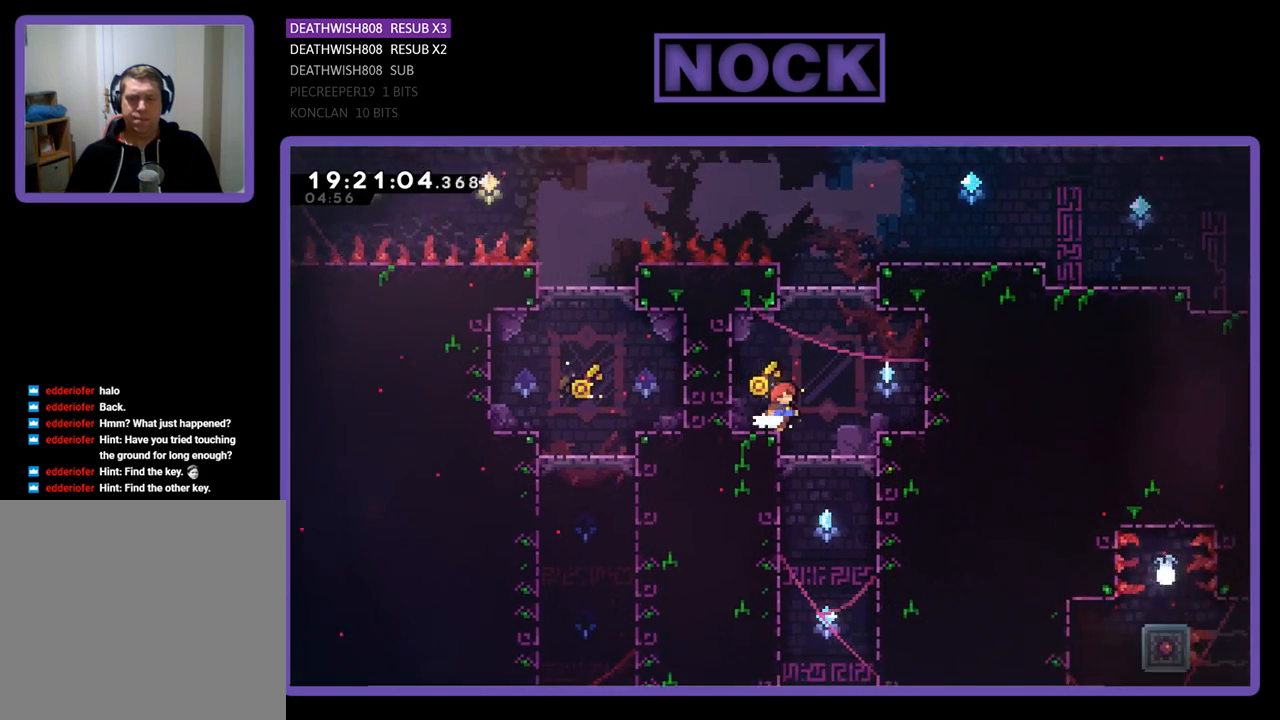
{"buttons": ["R2"], "left_stick": "center", "right_stick": "center", "events": [[233, "DPAD_RIGHT", "down"], [367, "DPAD_RIGHT", "up"]]}
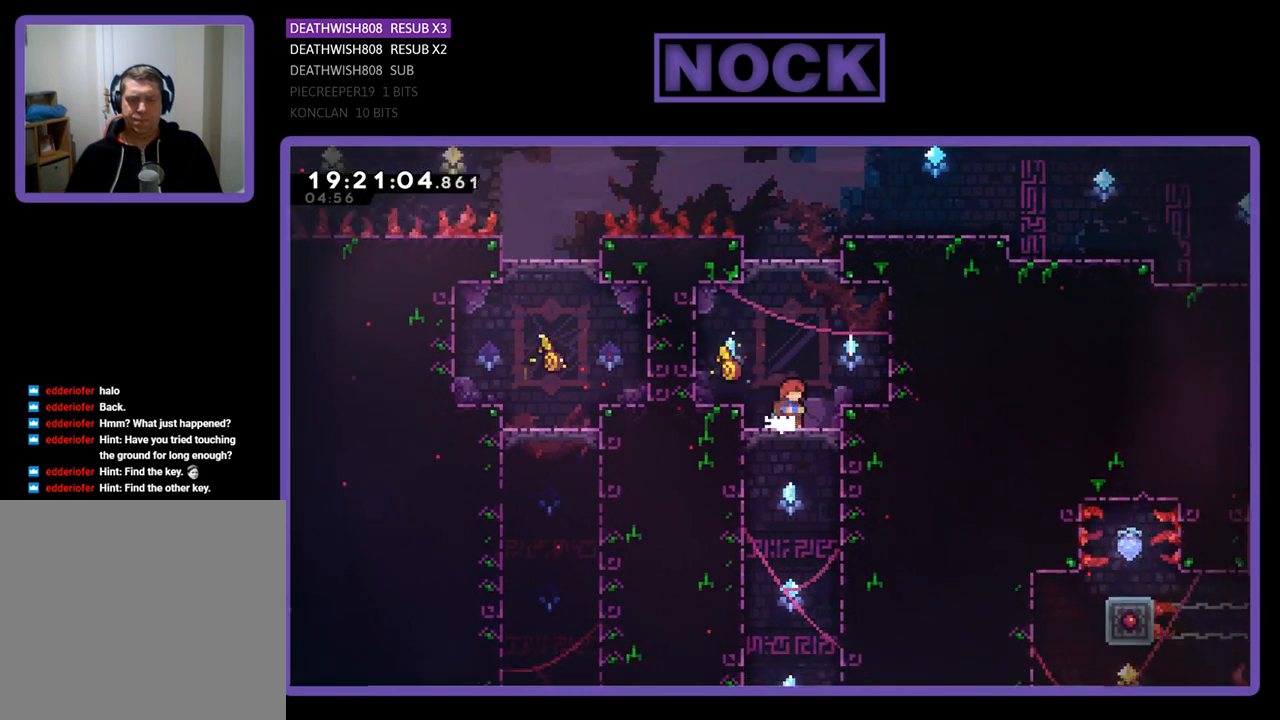
{"buttons": ["CIRCLE", "R2", "DPAD_UP"], "left_stick": "center", "right_stick": "center", "events": [[67, "DPAD_UP", "down"], [133, "CROSS", "down"], [367, "CROSS", "up"], [433, "CIRCLE", "down"]]}
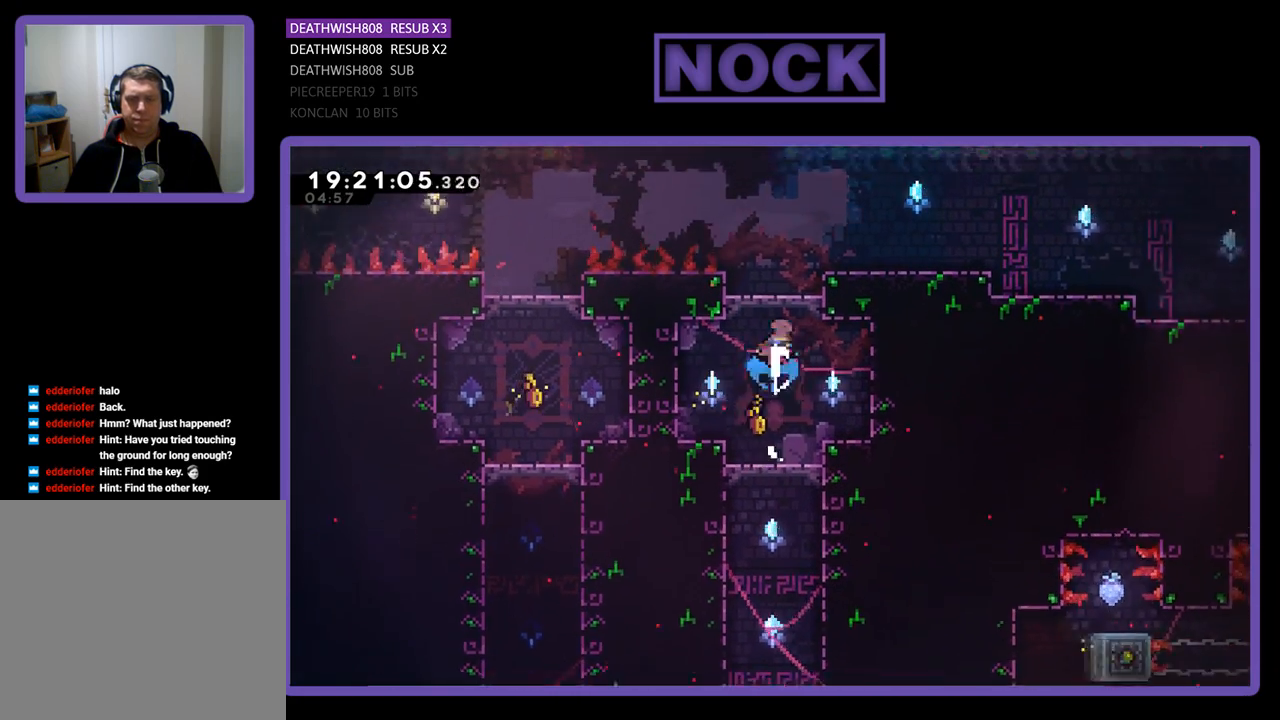
{"buttons": ["R2", "DPAD_RIGHT"], "left_stick": "center", "right_stick": "center", "events": [[300, "DPAD_RIGHT", "down"], [400, "CIRCLE", "up"], [433, "DPAD_UP", "up"]]}
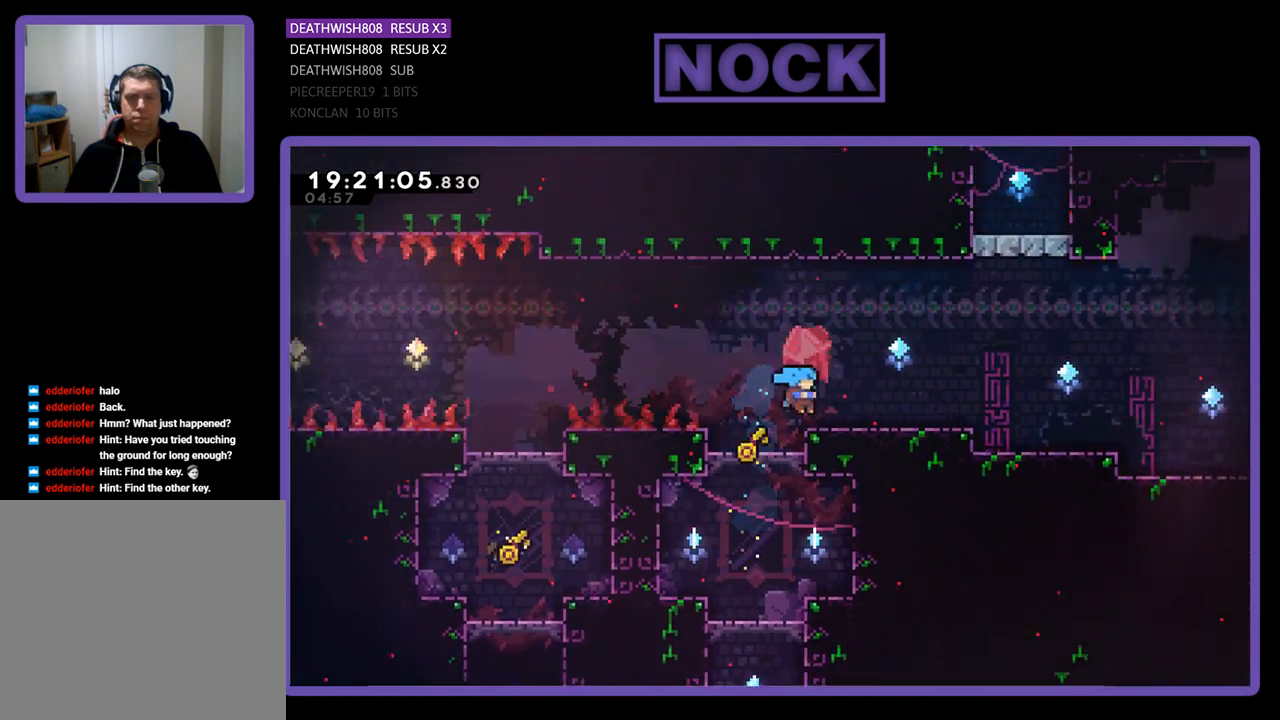
{"buttons": ["R2"], "left_stick": "center", "right_stick": "center", "events": [[100, "CROSS", "down"], [267, "CROSS", "up"], [433, "DPAD_RIGHT", "up"]]}
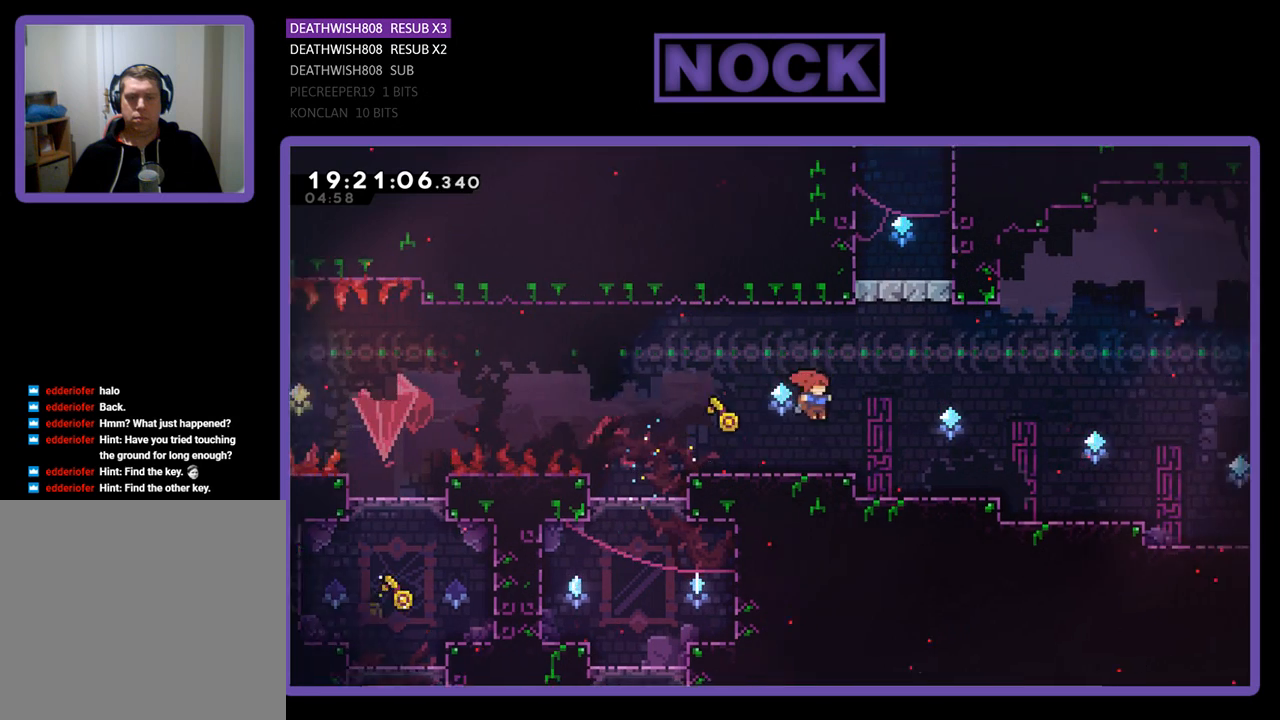
{"buttons": ["R2"], "left_stick": "center", "right_stick": "center", "events": []}
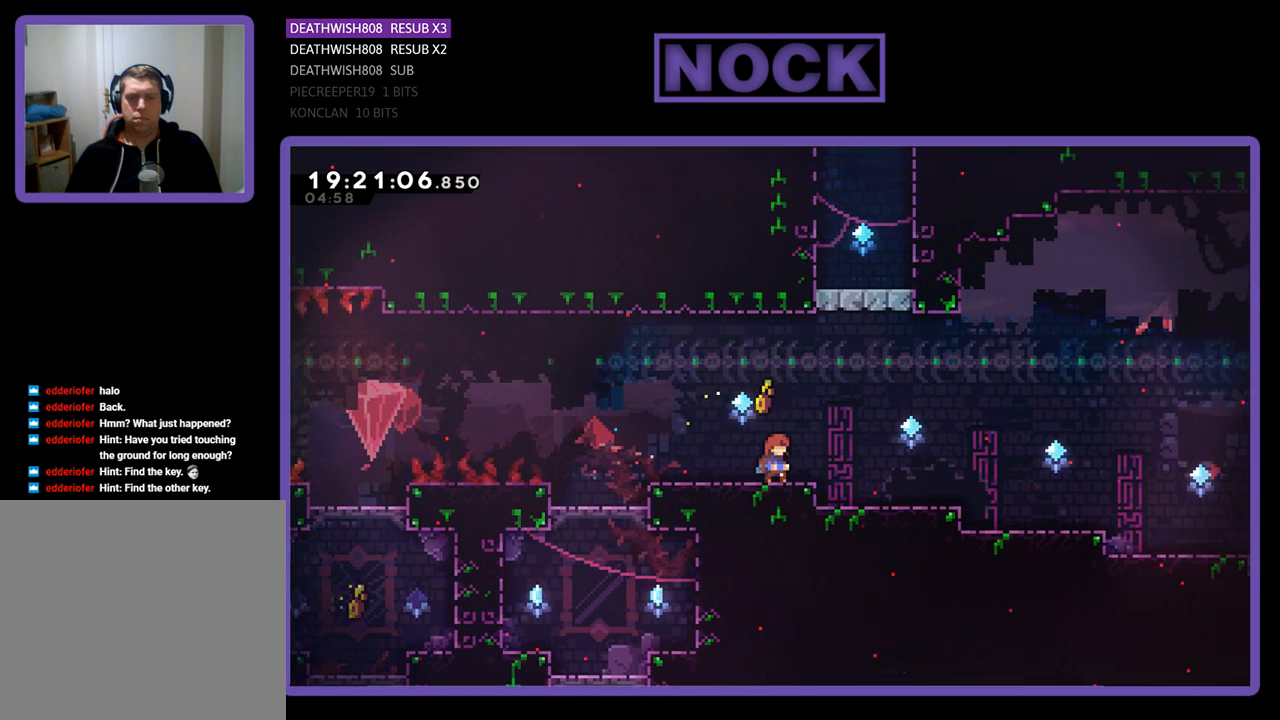
{"buttons": ["R2"], "left_stick": "center", "right_stick": "center", "events": []}
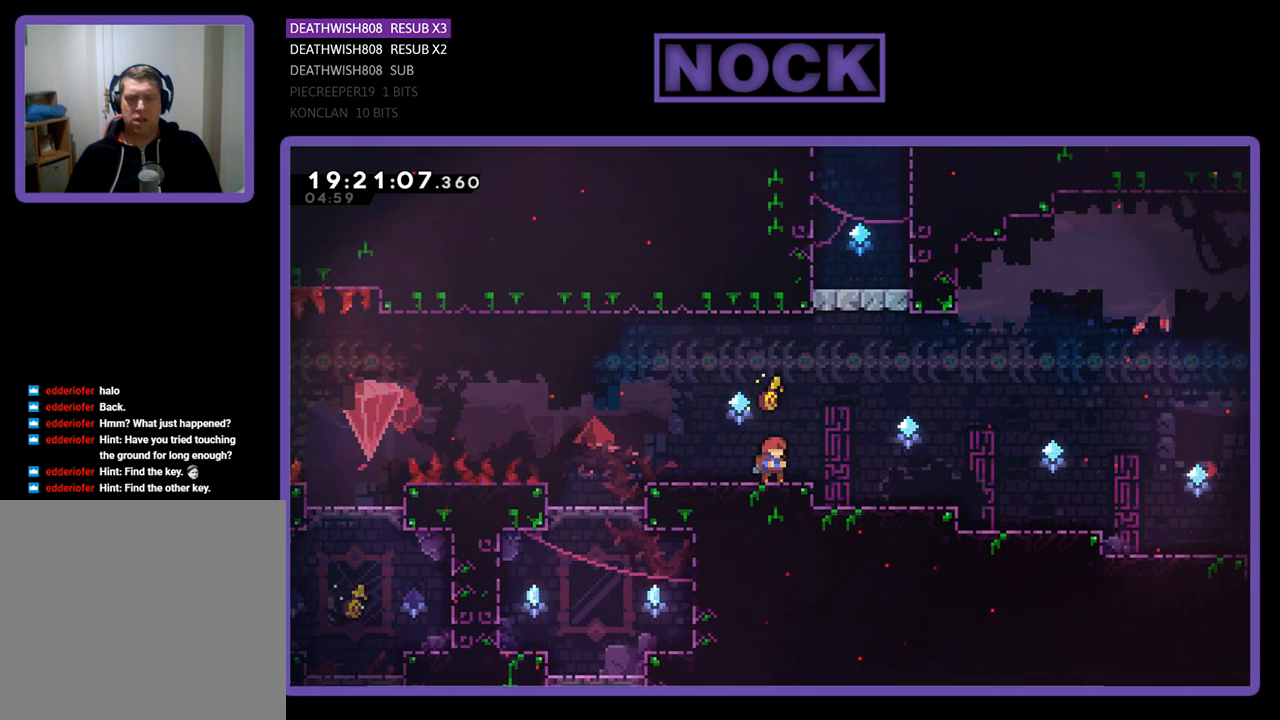
{"buttons": ["R2"], "left_stick": "center", "right_stick": "center", "events": []}
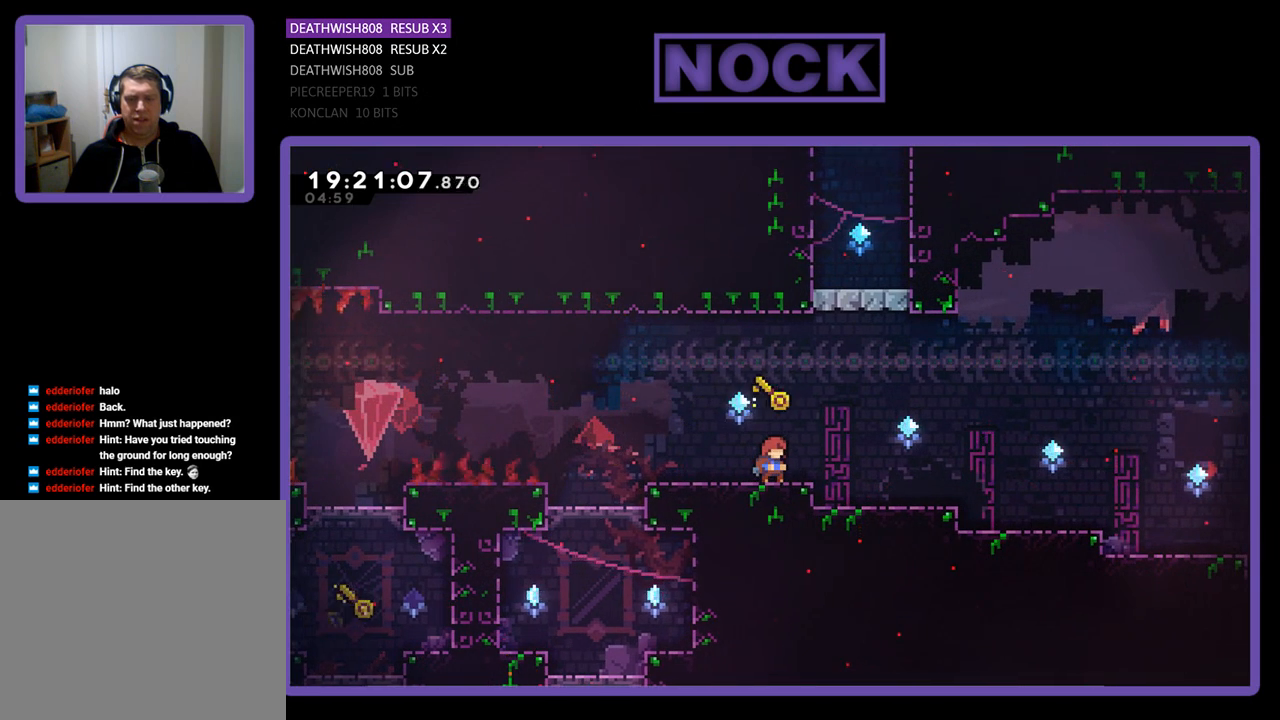
{"buttons": ["R2"], "left_stick": "center", "right_stick": "center", "events": []}
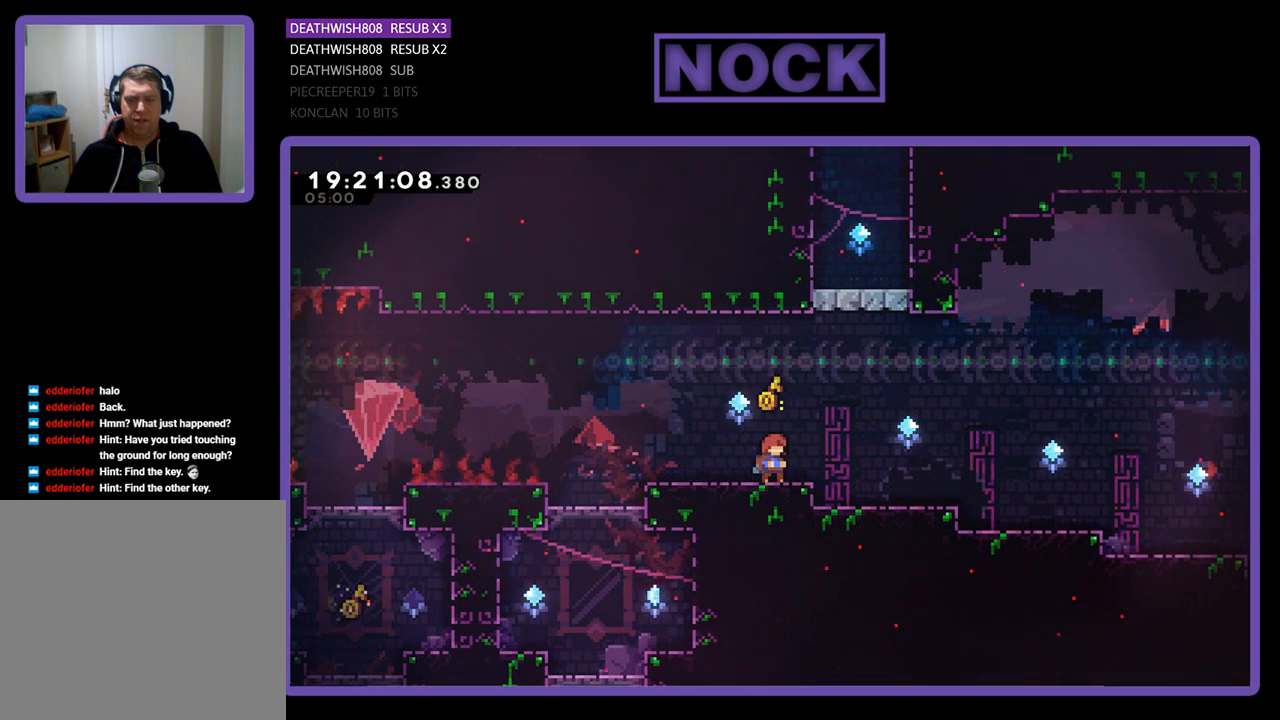
{"buttons": ["R2", "DPAD_LEFT"], "left_stick": "center", "right_stick": "center", "events": [[433, "DPAD_LEFT", "down"]]}
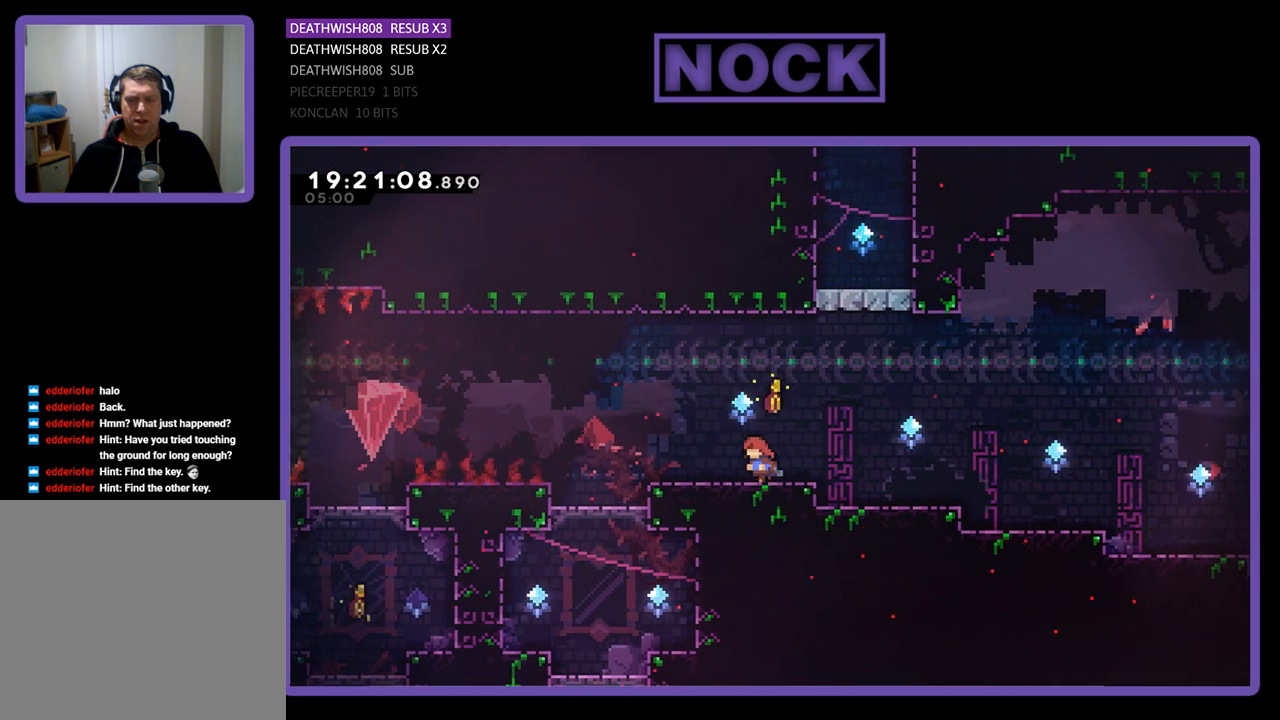
{"buttons": ["R2"], "left_stick": "center", "right_stick": "center", "events": [[367, "DPAD_LEFT", "up"]]}
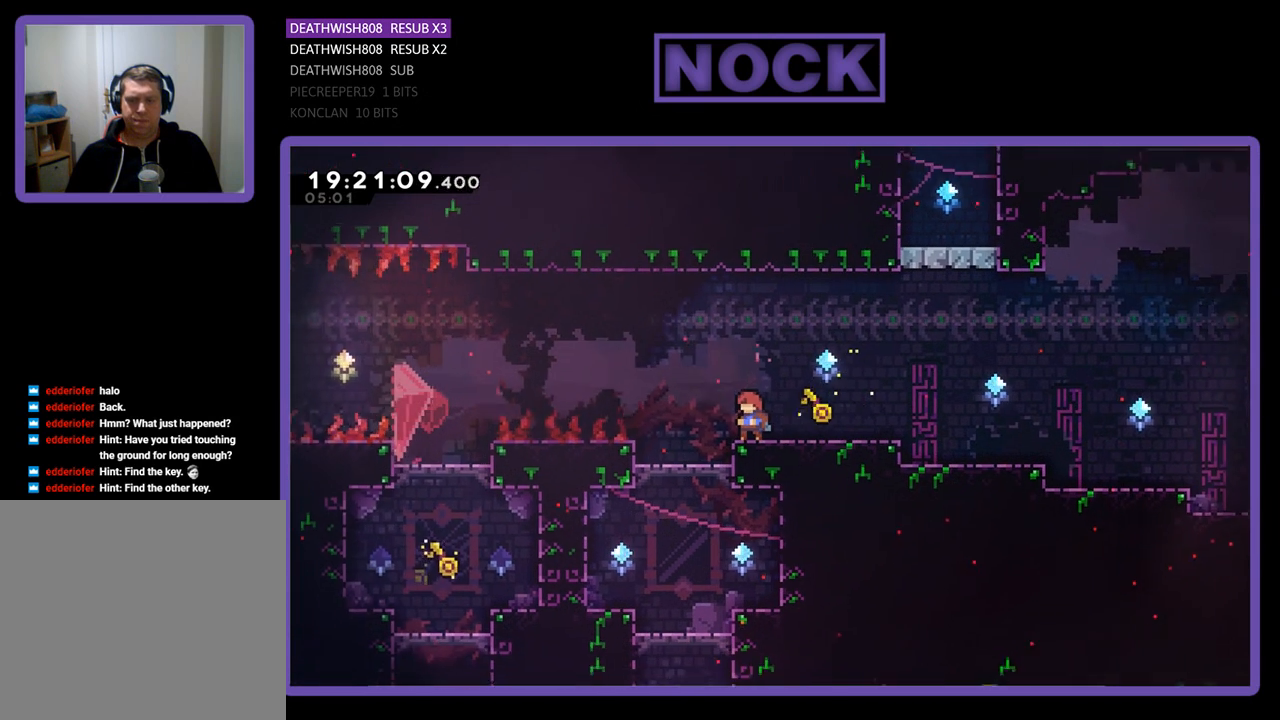
{"buttons": ["R2"], "left_stick": "center", "right_stick": "center", "events": []}
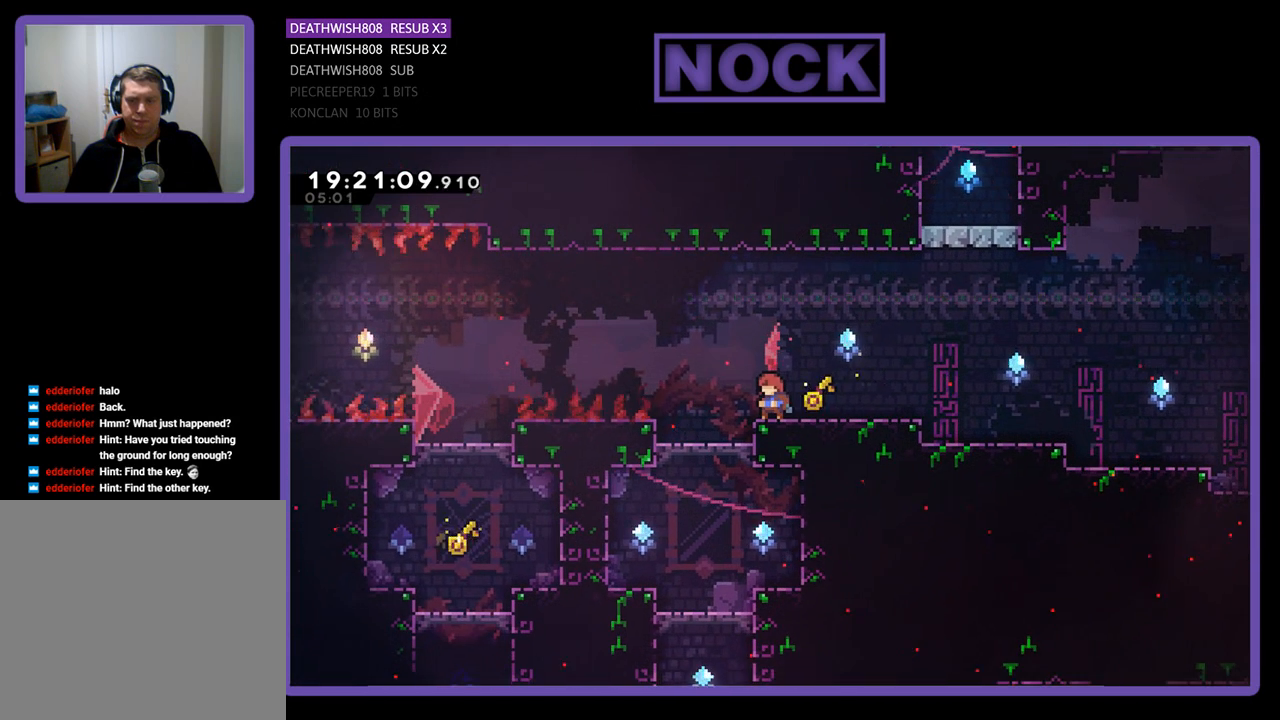
{"buttons": ["R2"], "left_stick": "center", "right_stick": "center", "events": []}
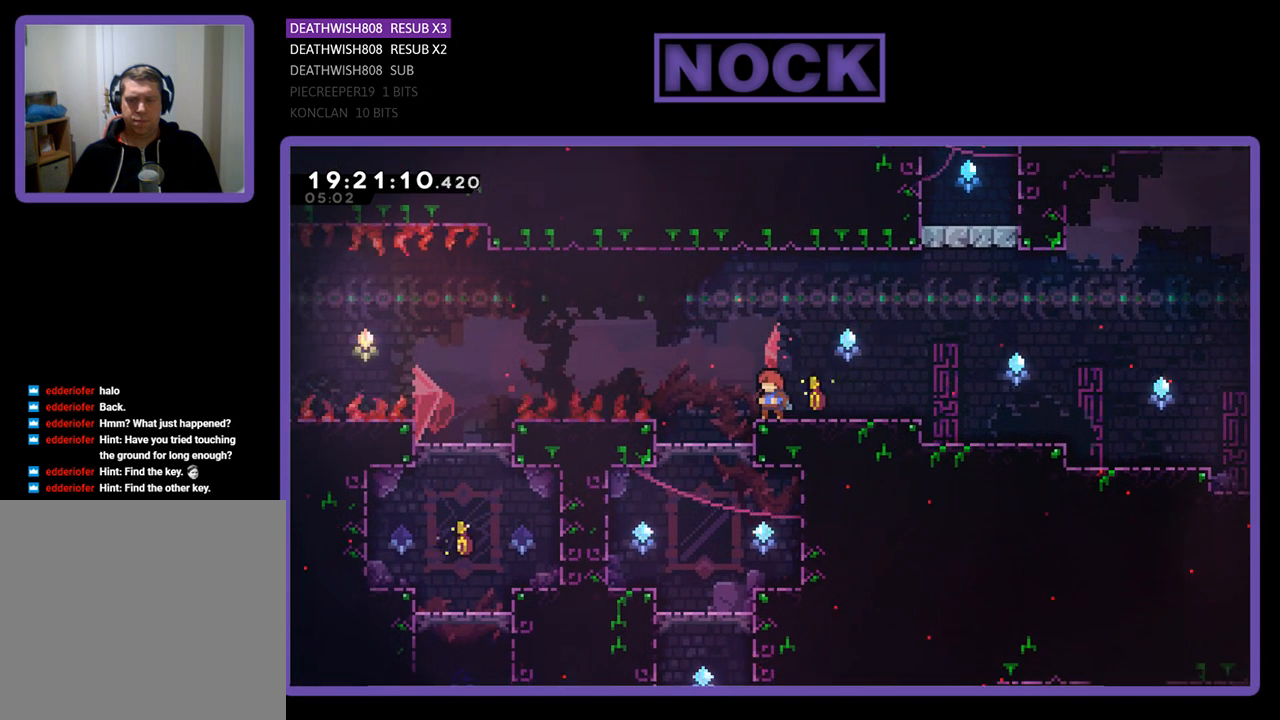
{"buttons": ["R2"], "left_stick": "center", "right_stick": "center", "events": []}
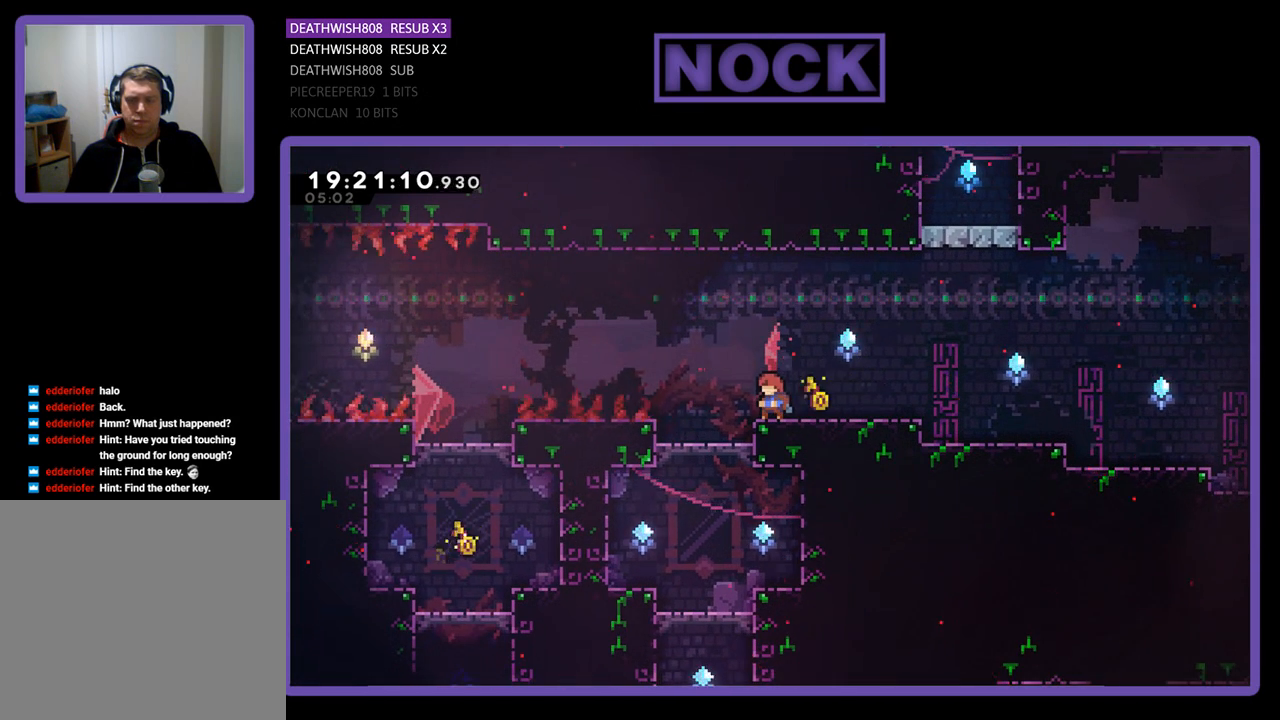
{"buttons": ["R2"], "left_stick": "center", "right_stick": "center", "events": []}
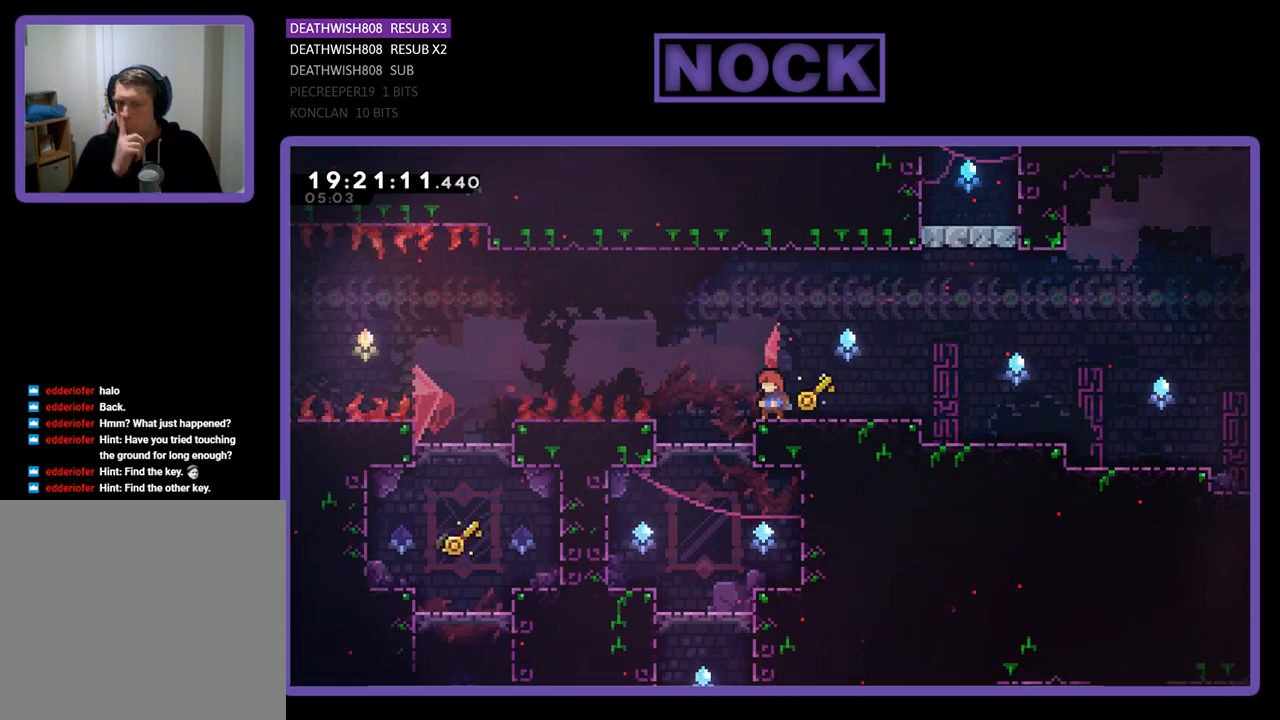
{"buttons": ["R2"], "left_stick": "center", "right_stick": "center", "events": []}
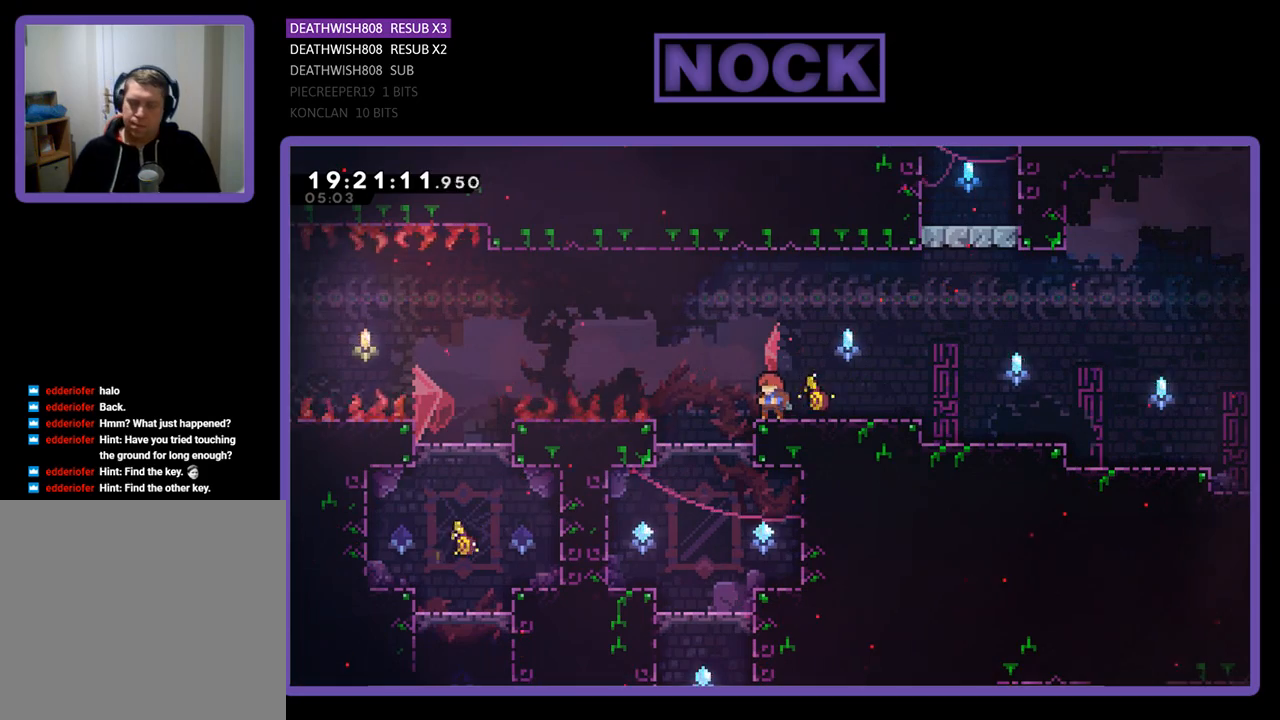
{"buttons": ["R2", "DPAD_RIGHT"], "left_stick": "center", "right_stick": "center", "events": [[100, "DPAD_RIGHT", "down"], [233, "CIRCLE", "down"], [433, "CIRCLE", "up"]]}
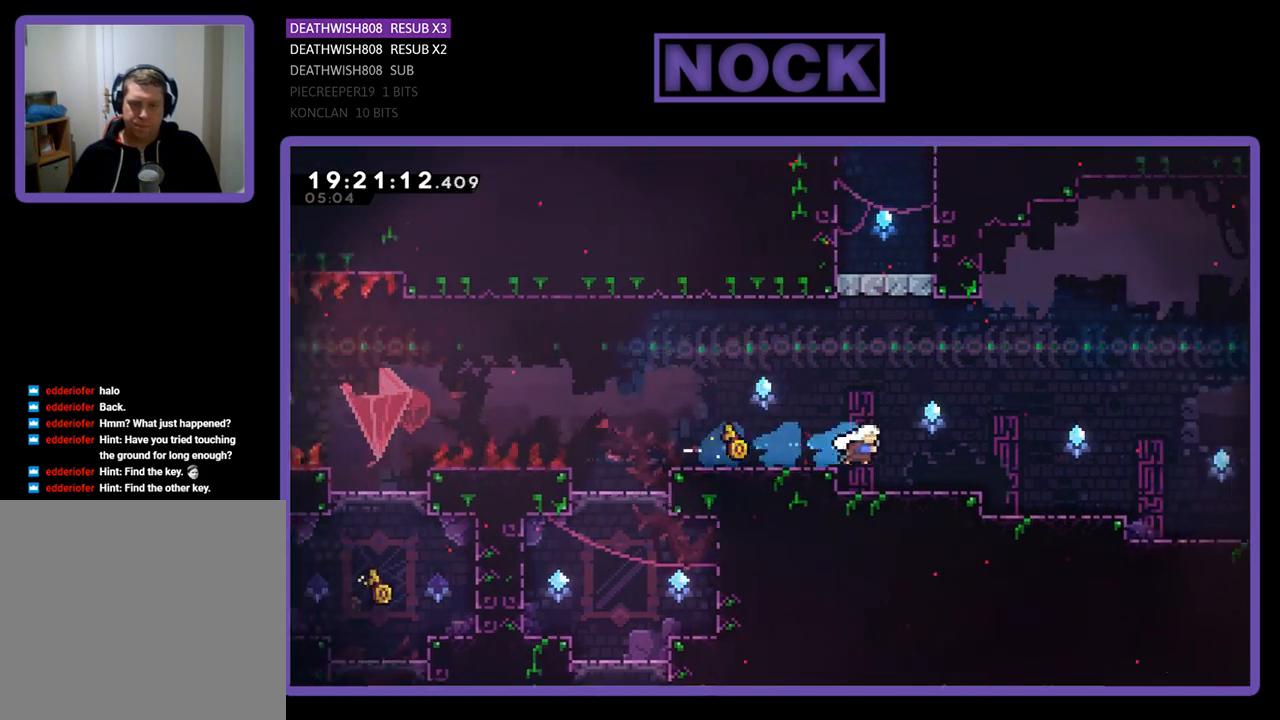
{"buttons": ["R2", "DPAD_RIGHT"], "left_stick": "center", "right_stick": "center", "events": [[200, "CIRCLE", "down"], [400, "CIRCLE", "up"]]}